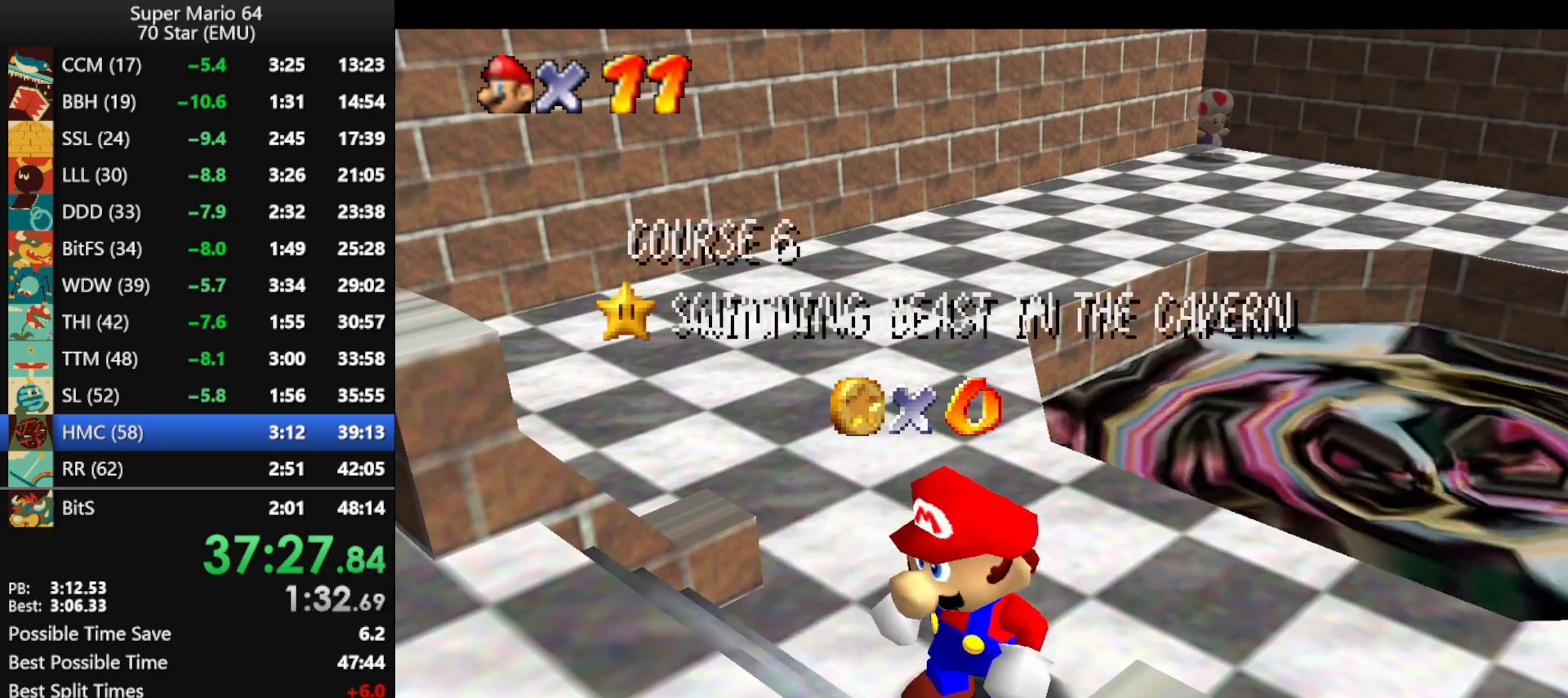
Gameplay with a controller (Nintendo layout); each line is a JSON object with the inputs held at the frame after it. "events" lists button and stick changes between this image and that frame as [ms after this image, input, new state], when the widget could be followed in between. Not read: L1 L3 R1 R3.
{"buttons": ["A"], "left_stick": "center", "events": [[167, "left_stick", "down"], [467, "A", "down"], [467, "left_stick", "center"]]}
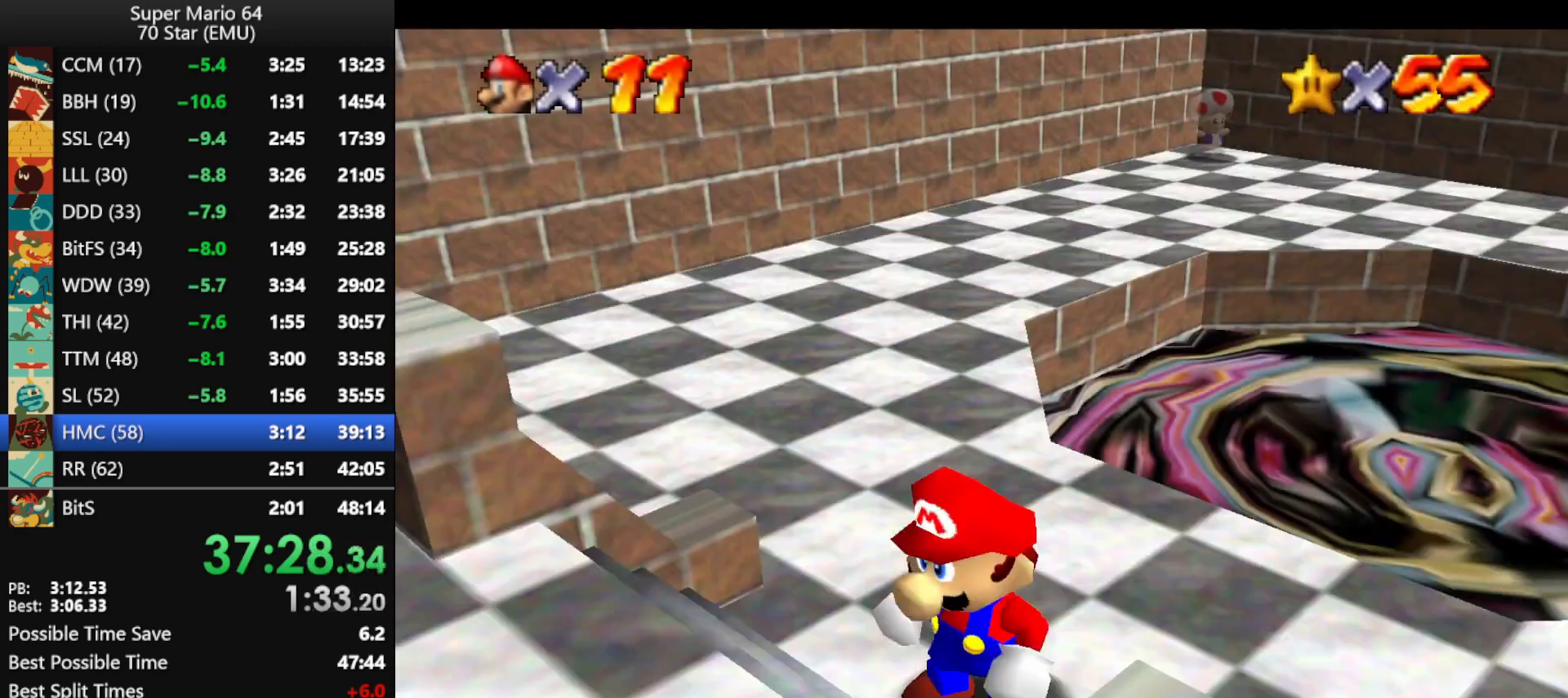
{"buttons": [], "left_stick": "up-right", "events": [[33, "A", "up"], [167, "left_stick", "up-right"], [333, "A", "down"], [400, "A", "up"]]}
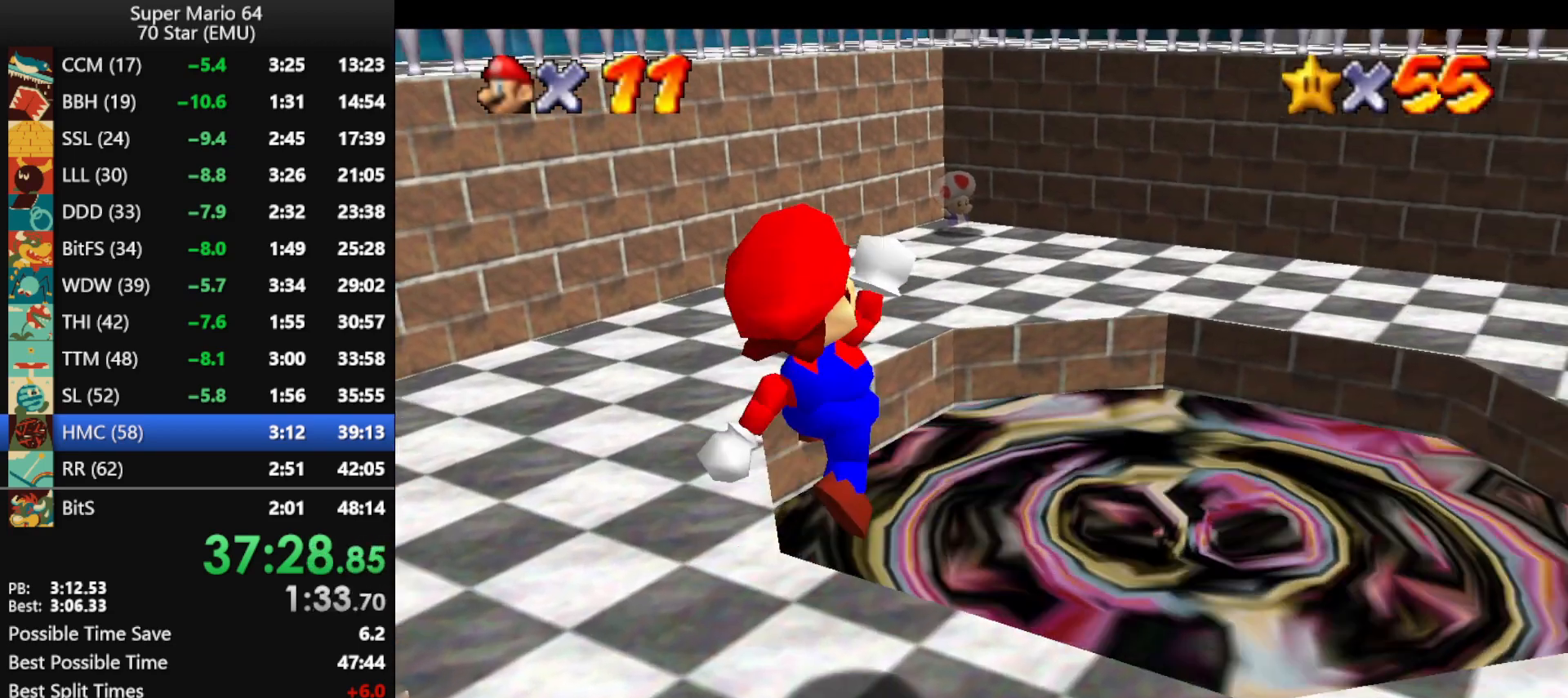
{"buttons": [], "left_stick": "up-right", "events": []}
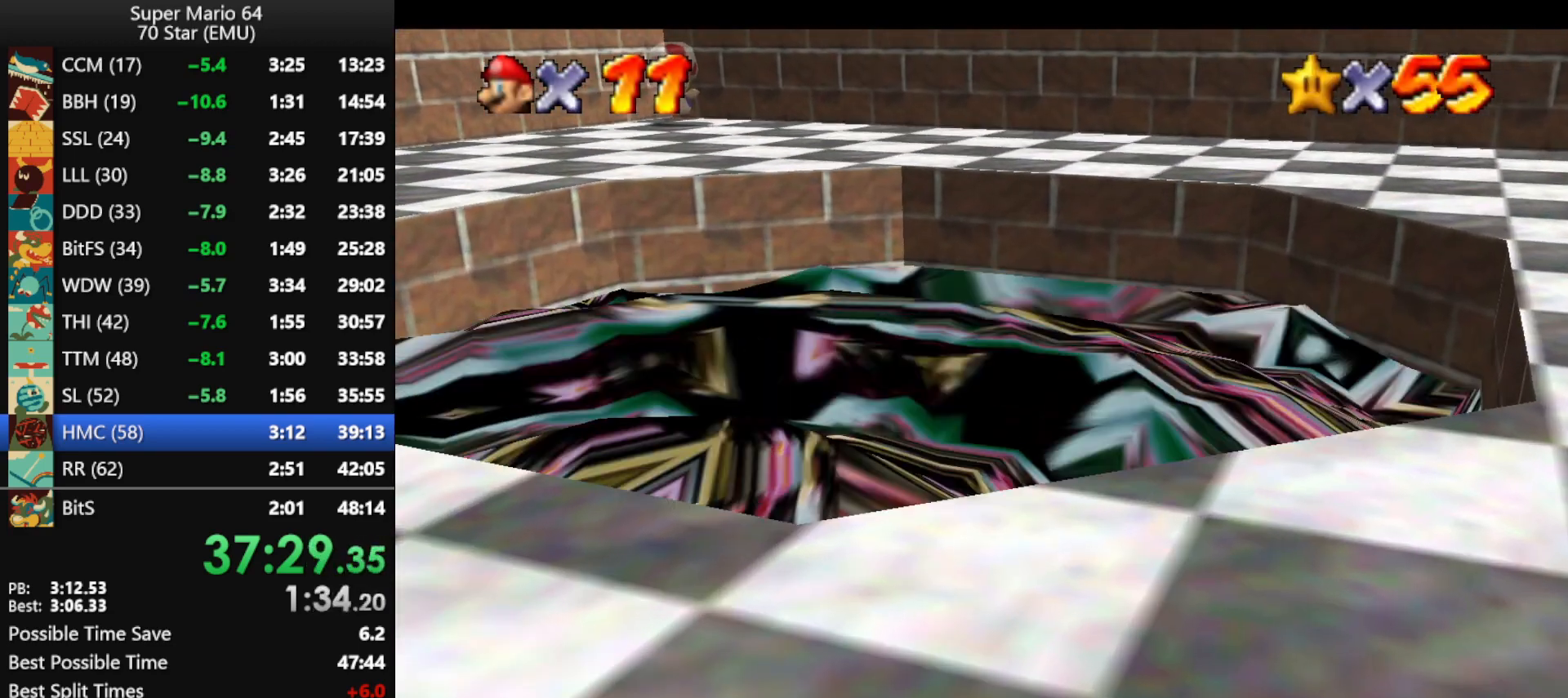
{"buttons": [], "left_stick": "center", "events": [[33, "left_stick", "center"], [67, "B", "down"], [167, "B", "up"], [233, "B", "down"], [300, "B", "up"], [400, "B", "down"], [467, "B", "up"]]}
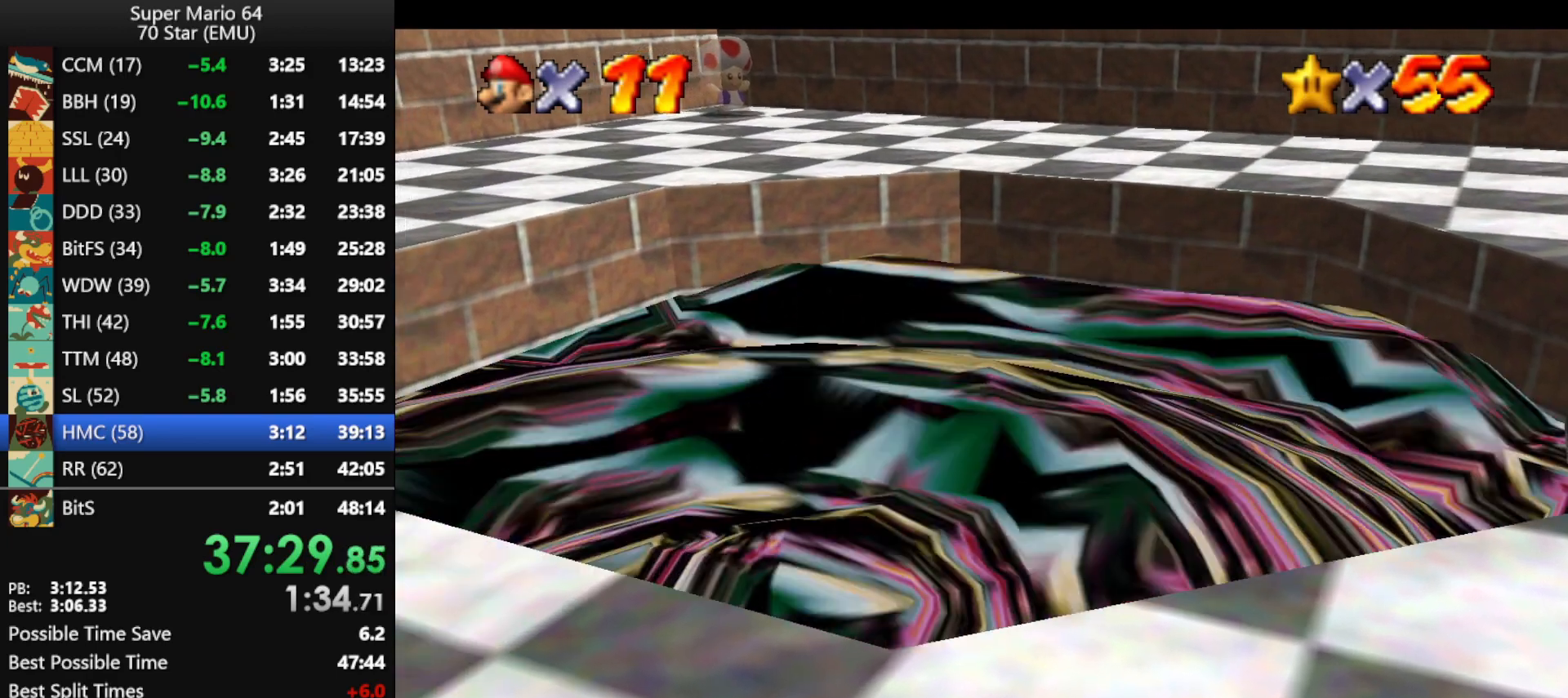
{"buttons": ["B"], "left_stick": "center", "events": [[67, "B", "down"], [133, "B", "up"], [200, "B", "down"], [300, "B", "up"], [367, "B", "down"], [433, "B", "up"], [500, "B", "down"]]}
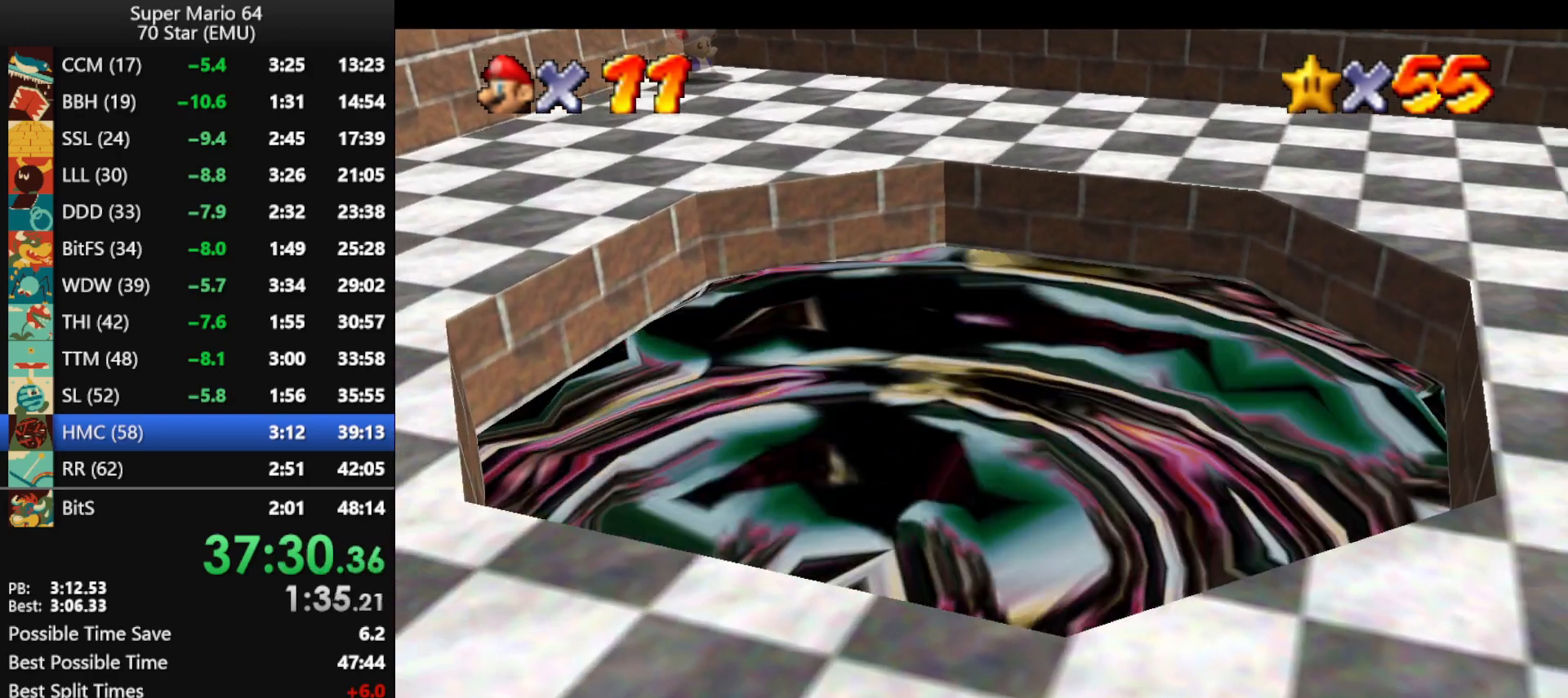
{"buttons": ["B"], "left_stick": "center", "events": [[100, "B", "up"], [167, "B", "down"], [267, "B", "up"], [333, "B", "down"], [433, "B", "up"], [500, "B", "down"]]}
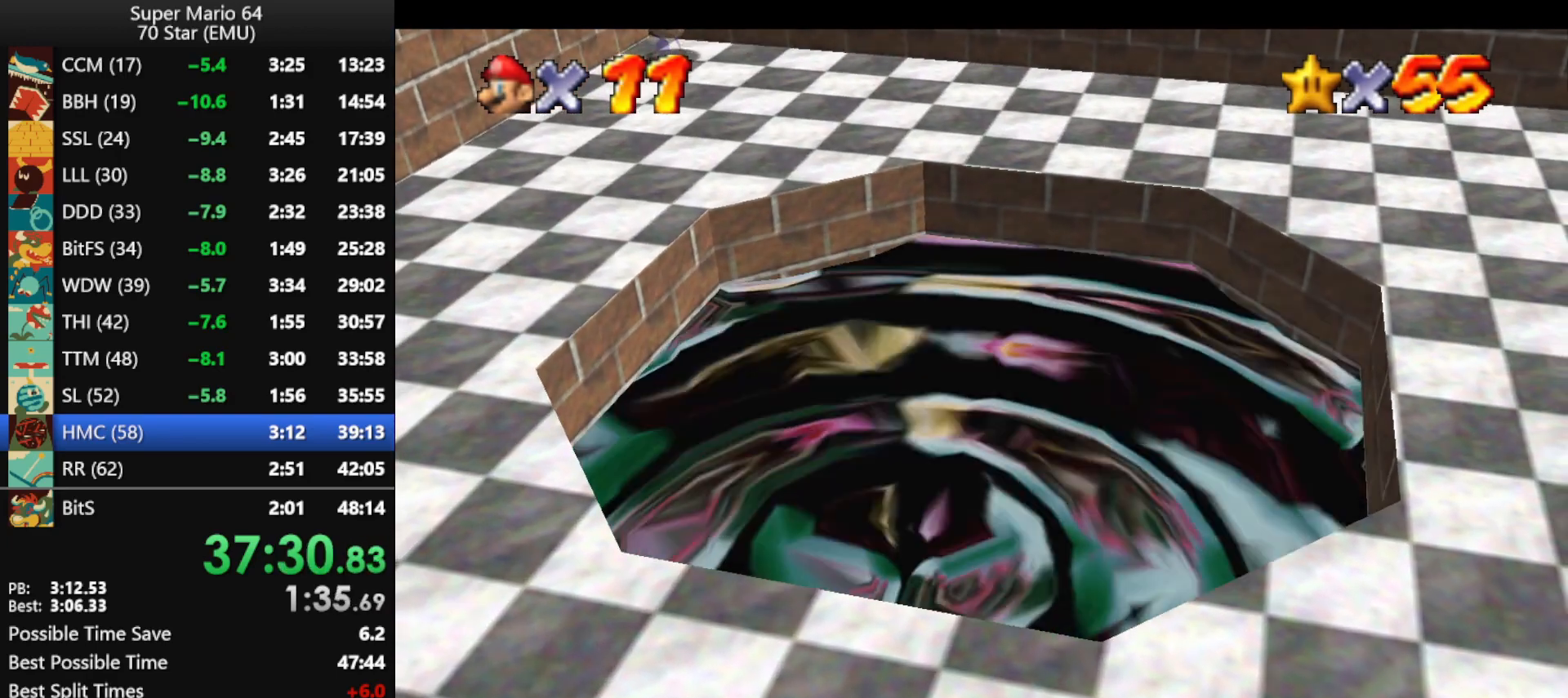
{"buttons": ["B"], "left_stick": "center", "events": [[100, "B", "up"], [167, "B", "down"], [233, "B", "up"], [300, "B", "down"], [400, "B", "up"], [467, "B", "down"]]}
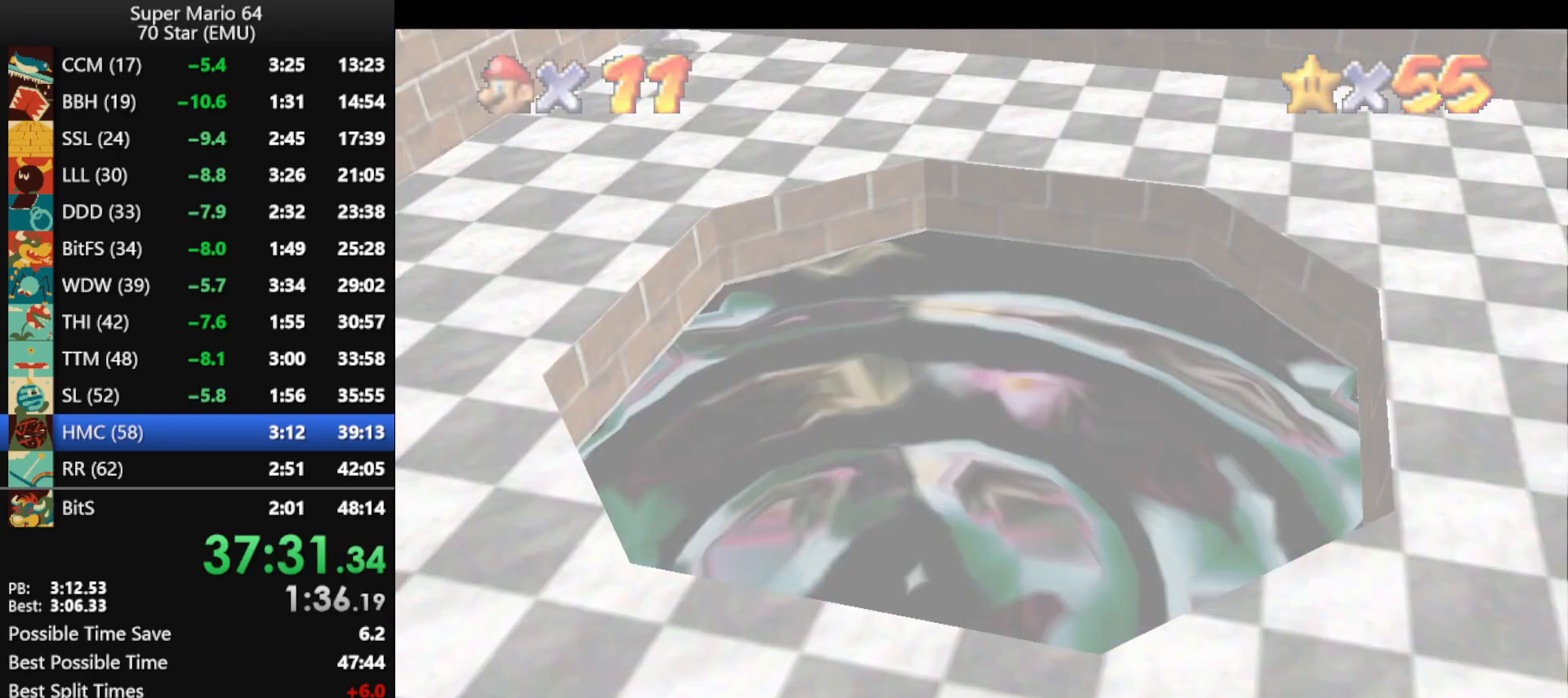
{"buttons": ["B"], "left_stick": "center", "events": [[67, "B", "up"], [133, "B", "down"], [233, "B", "up"], [300, "B", "down"], [400, "B", "up"], [467, "B", "down"]]}
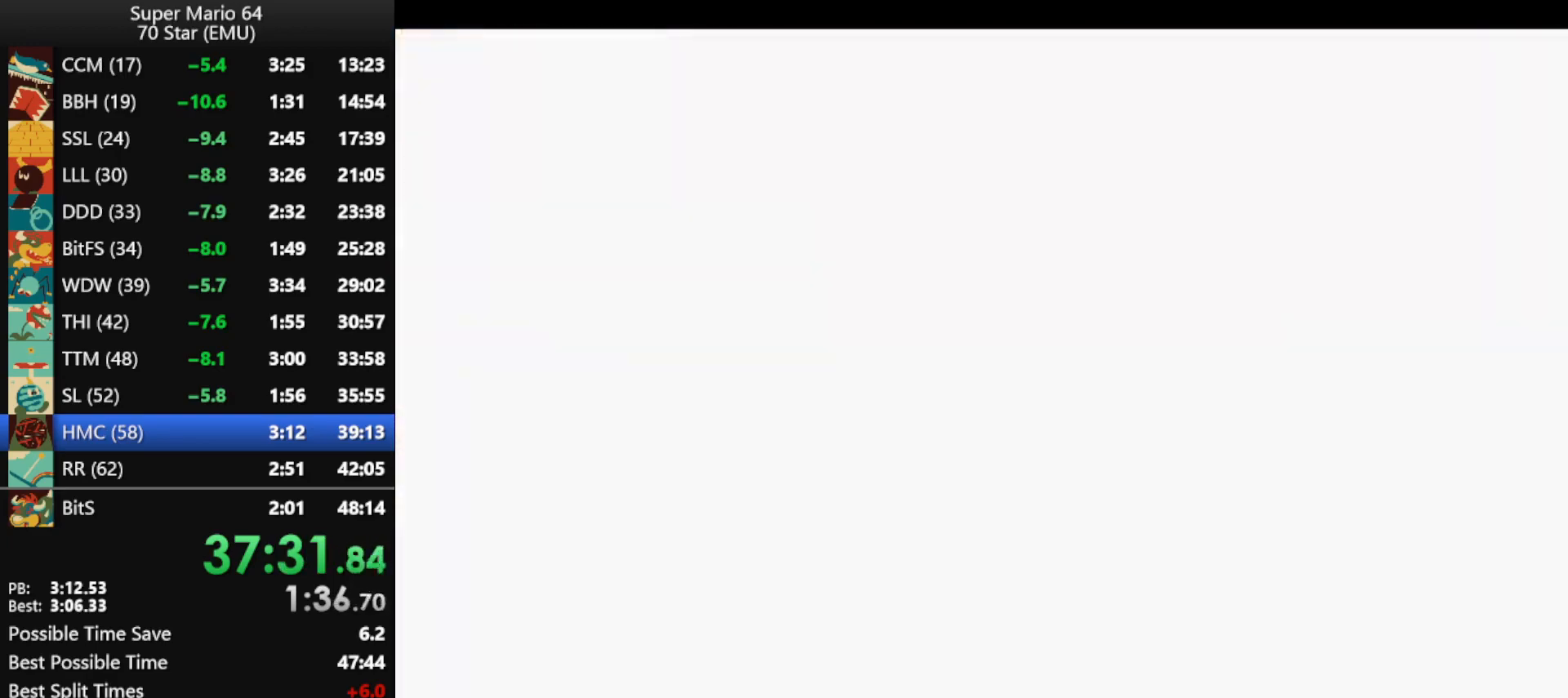
{"buttons": ["B"], "left_stick": "center", "events": [[33, "B", "up"], [133, "B", "down"], [200, "B", "up"], [300, "B", "down"], [367, "B", "up"], [433, "B", "down"]]}
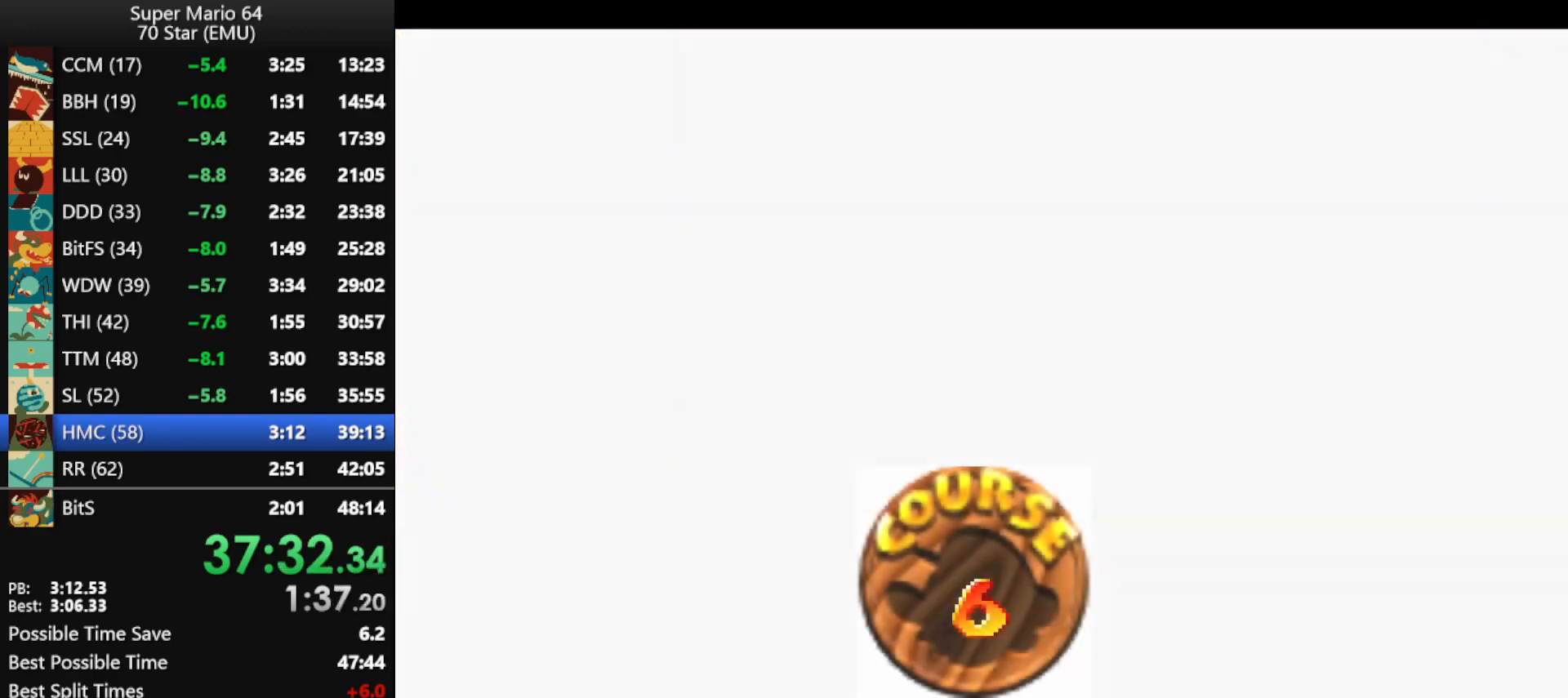
{"buttons": [], "left_stick": "center", "events": [[33, "B", "up"], [267, "B", "down"], [333, "B", "up"], [400, "B", "down"], [500, "B", "up"]]}
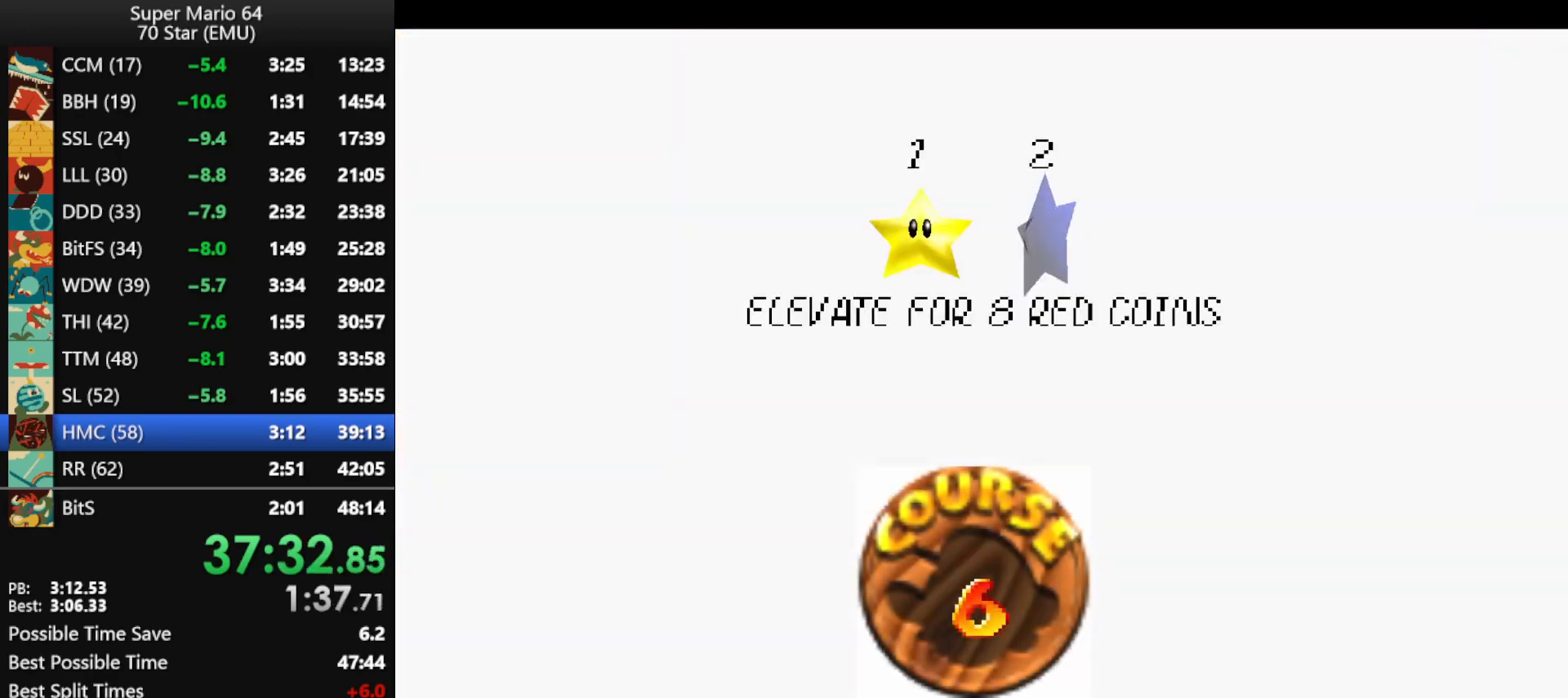
{"buttons": [], "left_stick": "center", "events": [[67, "B", "down"], [133, "B", "up"], [200, "B", "down"], [267, "B", "up"], [333, "B", "down"], [433, "B", "up"]]}
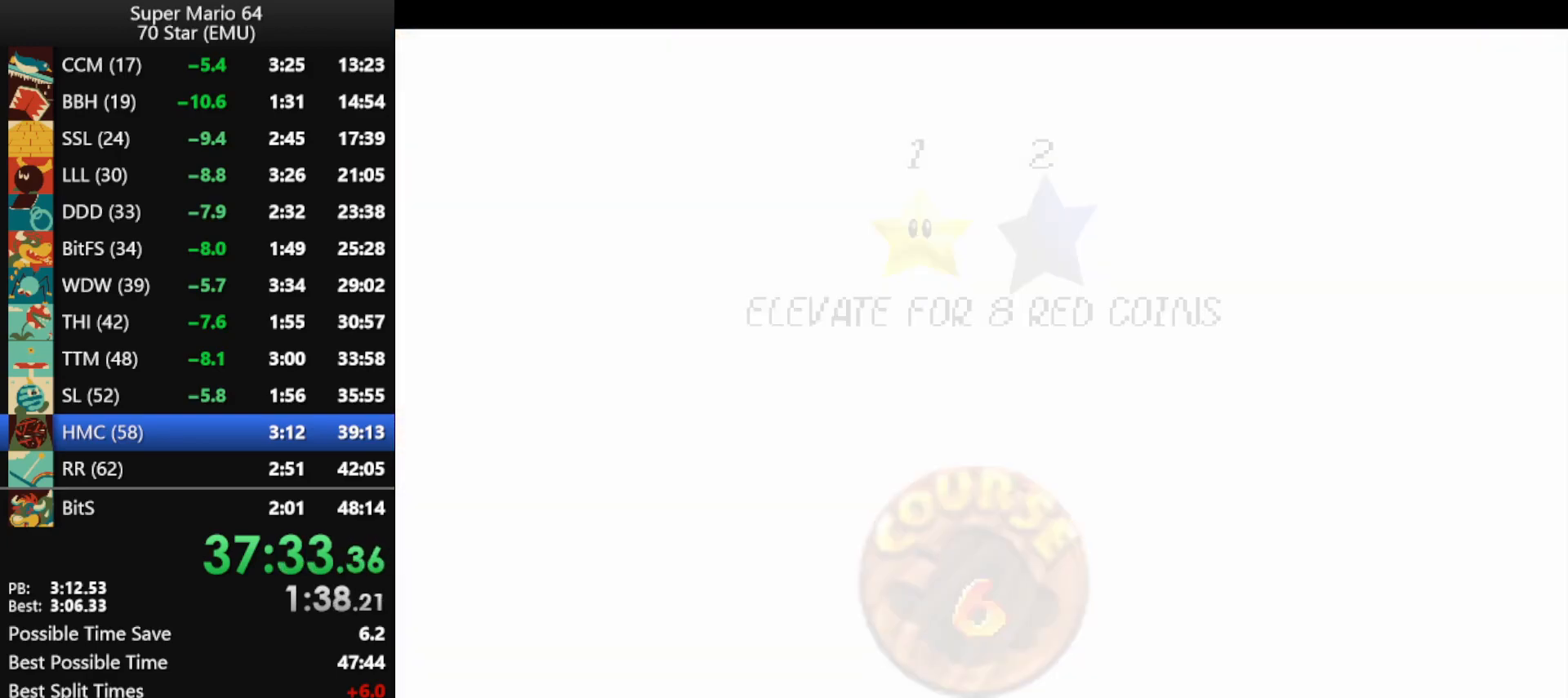
{"buttons": [], "left_stick": "center", "events": []}
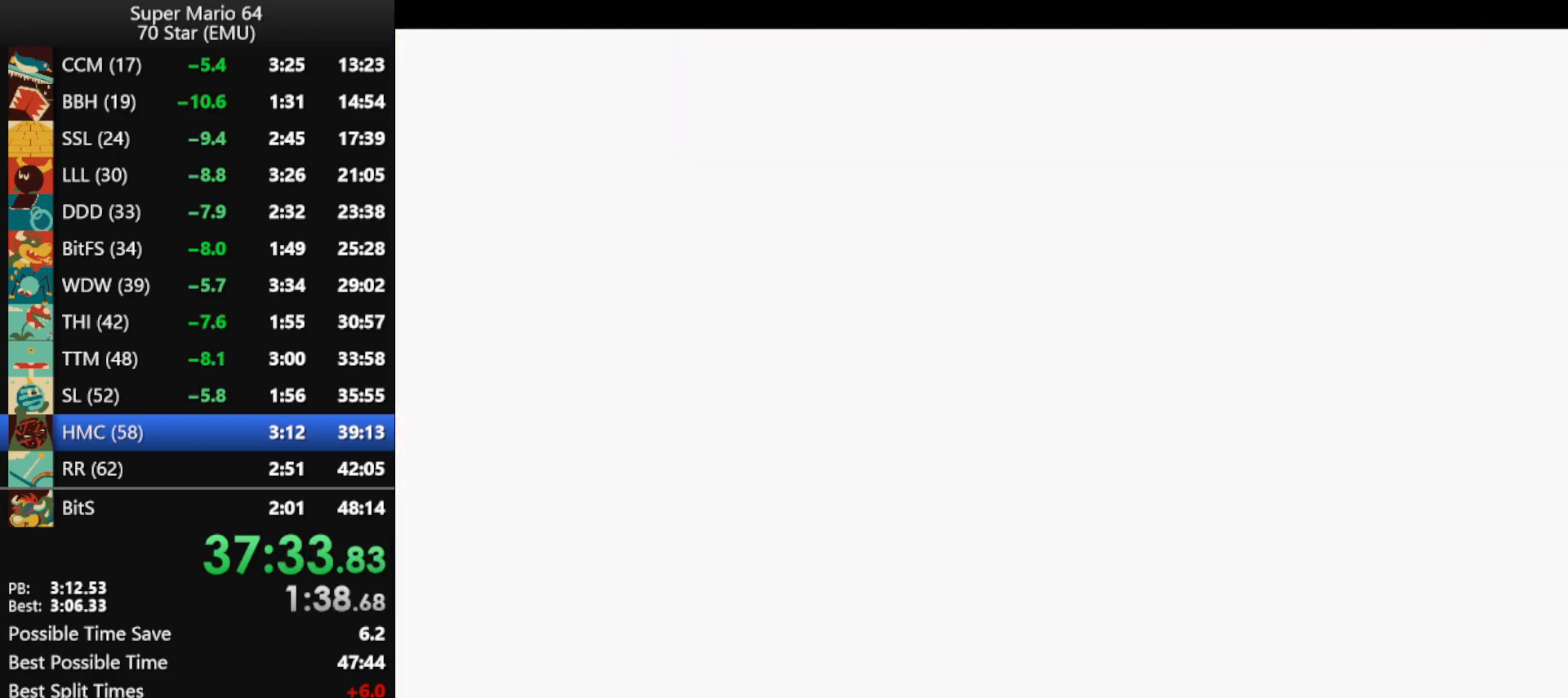
{"buttons": [], "left_stick": "up", "events": [[33, "C_RIGHT", "down"], [67, "left_stick", "up"], [100, "C_RIGHT", "up"]]}
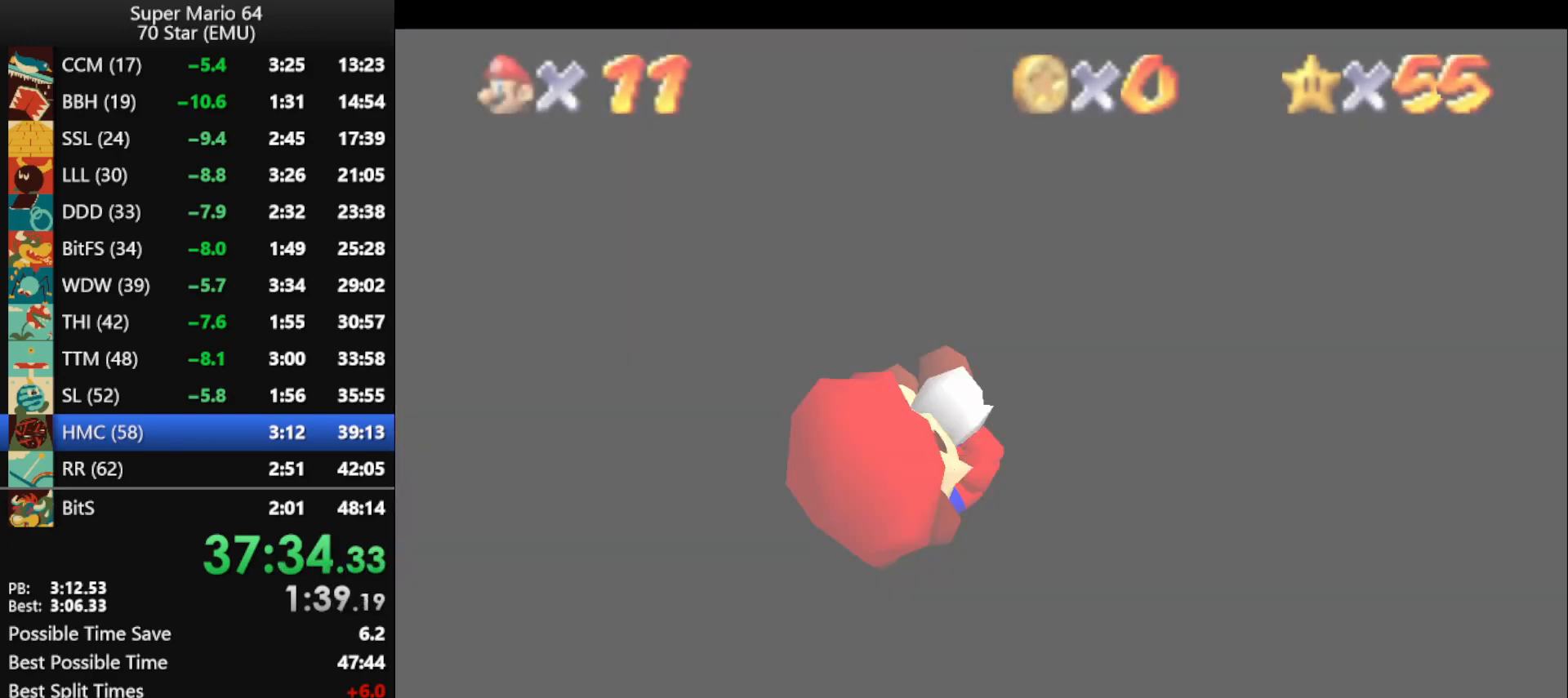
{"buttons": [], "left_stick": "up", "events": []}
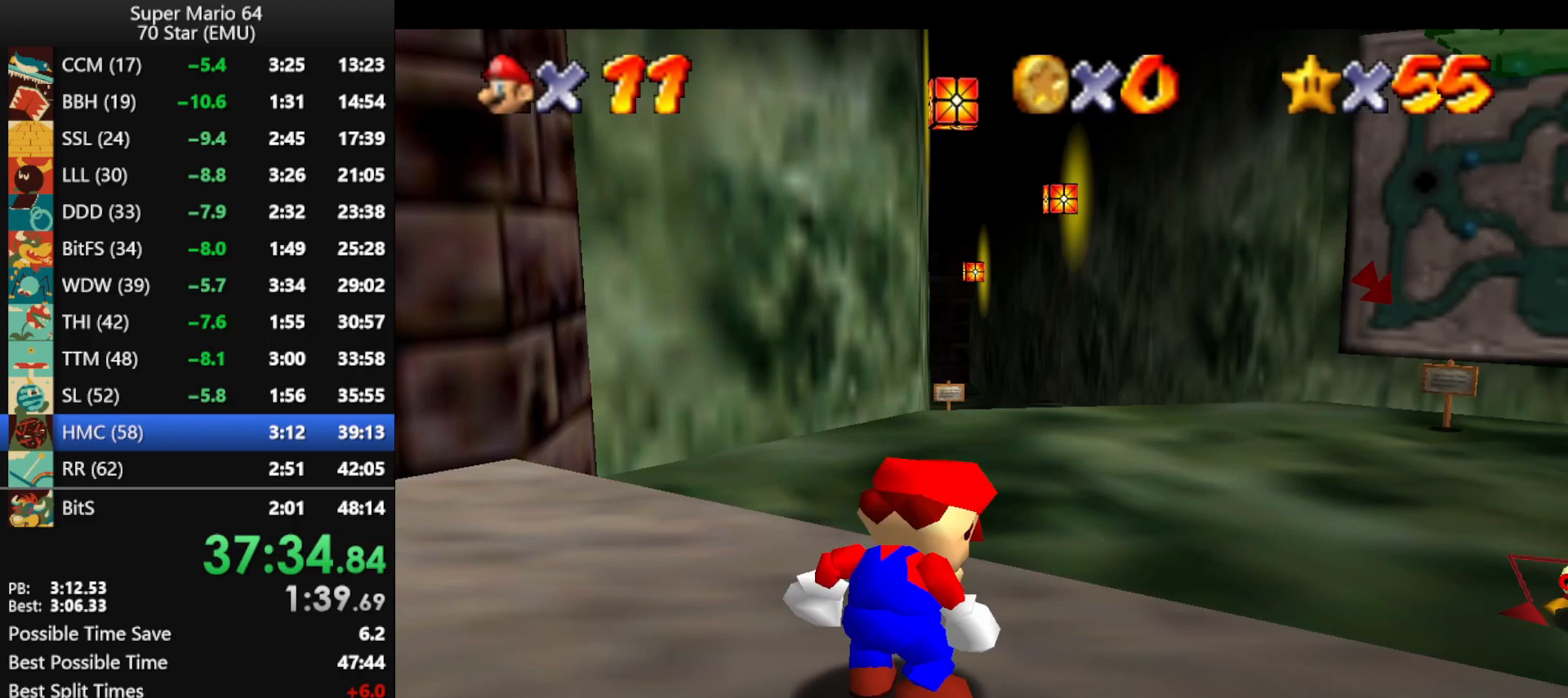
{"buttons": ["Z"], "left_stick": "up", "events": [[500, "Z", "down"]]}
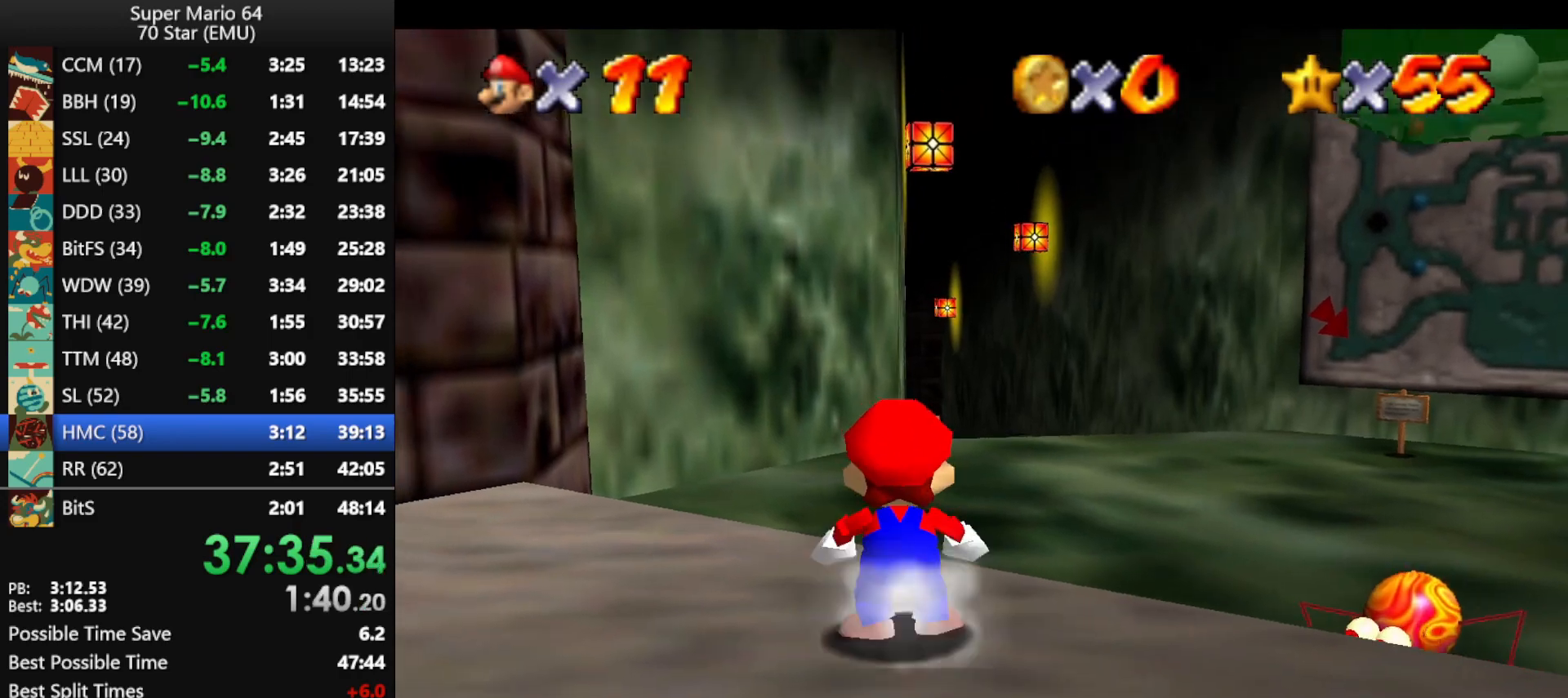
{"buttons": ["Z"], "left_stick": "up", "events": [[67, "A", "down"], [200, "A", "up"], [300, "left_stick", "up-right"], [500, "left_stick", "up"]]}
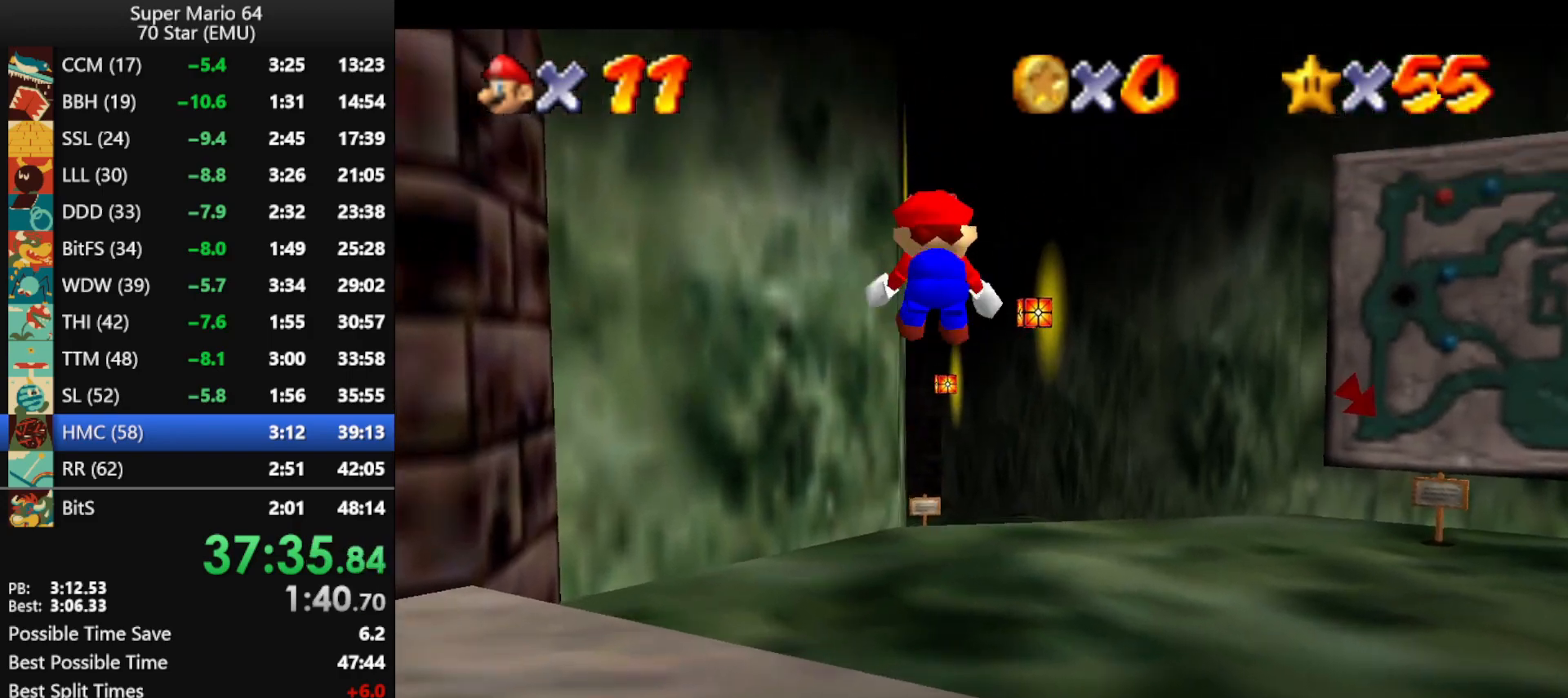
{"buttons": ["Z"], "left_stick": "up", "events": []}
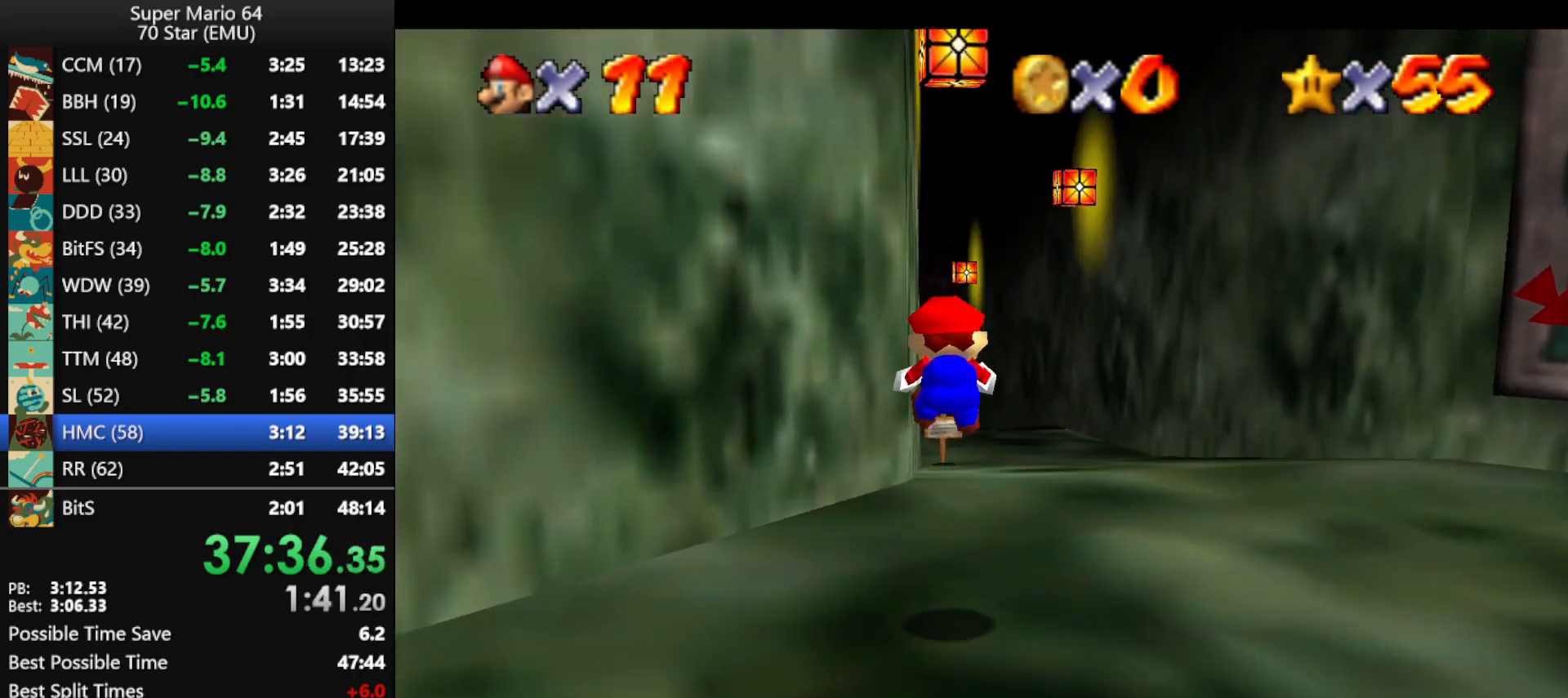
{"buttons": ["Z"], "left_stick": "up", "events": [[267, "A", "down"], [400, "A", "up"]]}
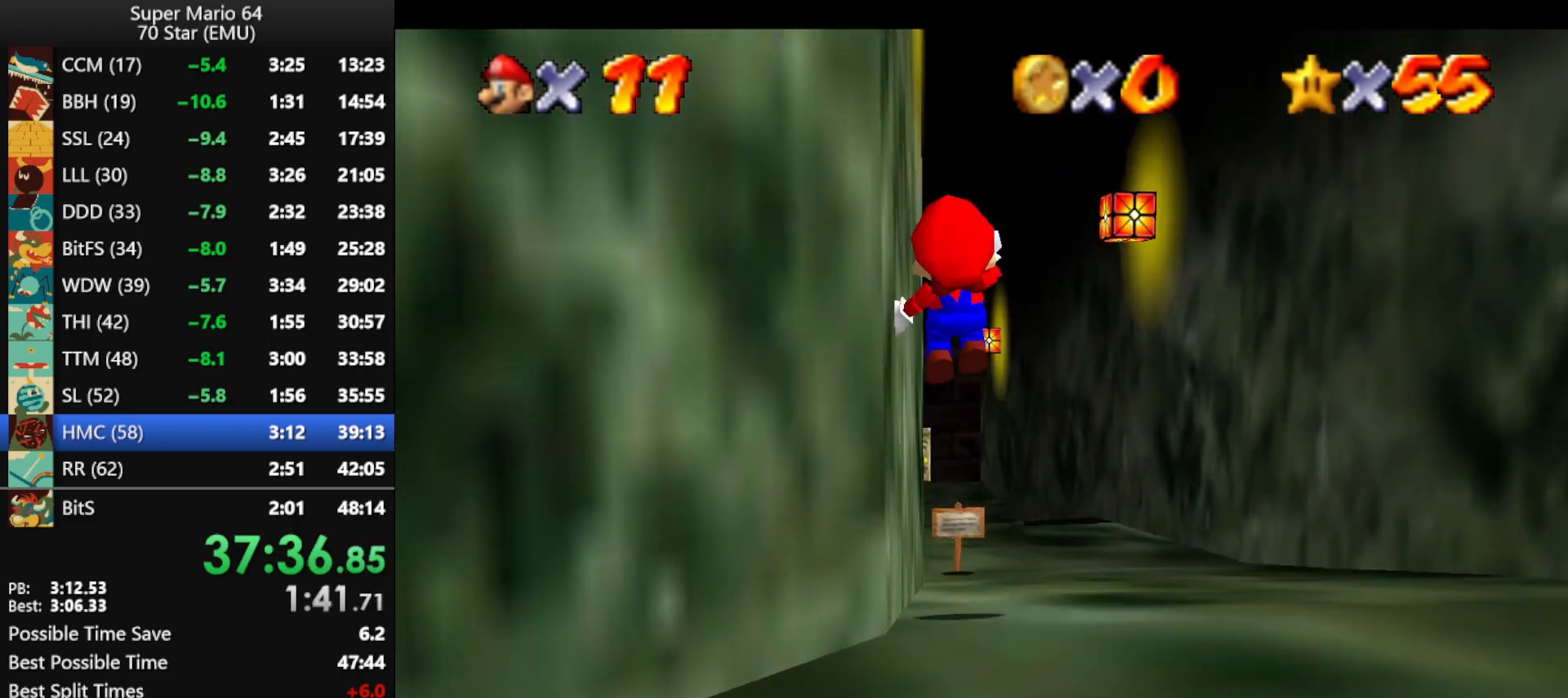
{"buttons": ["Z"], "left_stick": "up", "events": []}